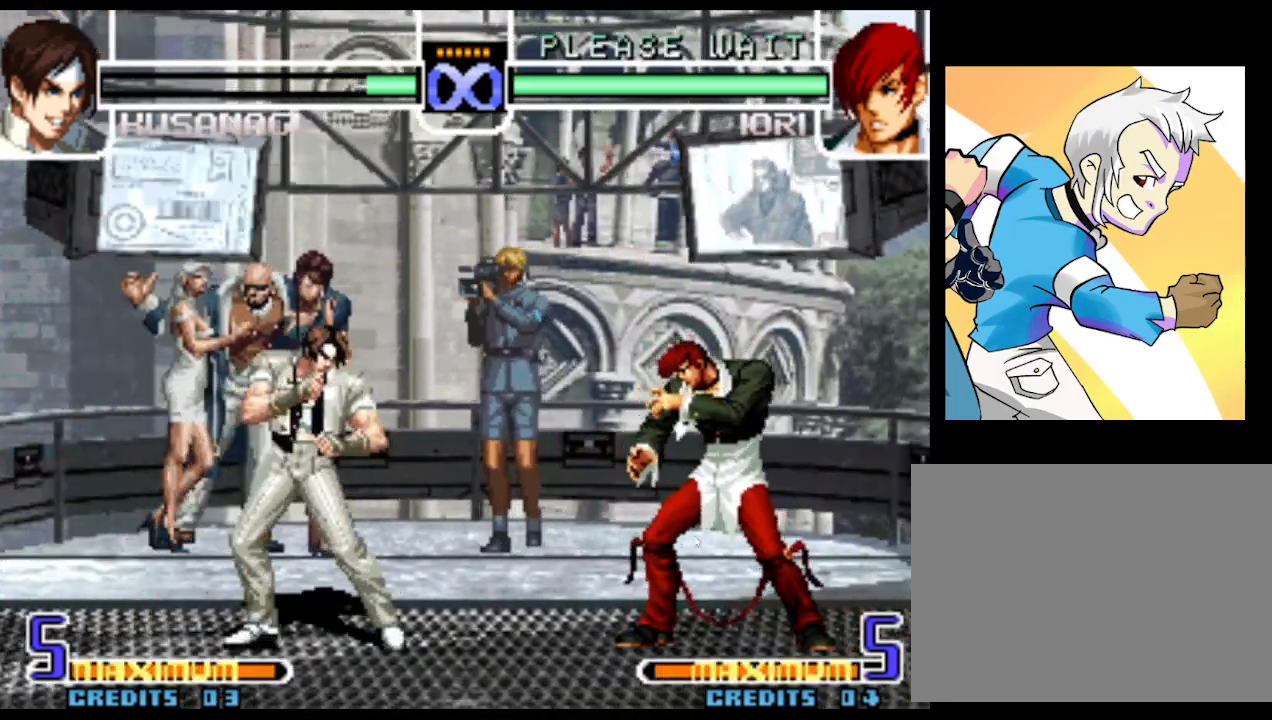
Gameplay with a controller (arcade stick); each line is a JSON object with the inputs held at the frame after it. "events" lists button and stick changes between this image and that frame as [ms after this image, input, new state], when the widget could be followed in between. Not read: L3 R3.
{"buttons": [], "left_stick": "left", "events": [[50, "left_stick", "left"]]}
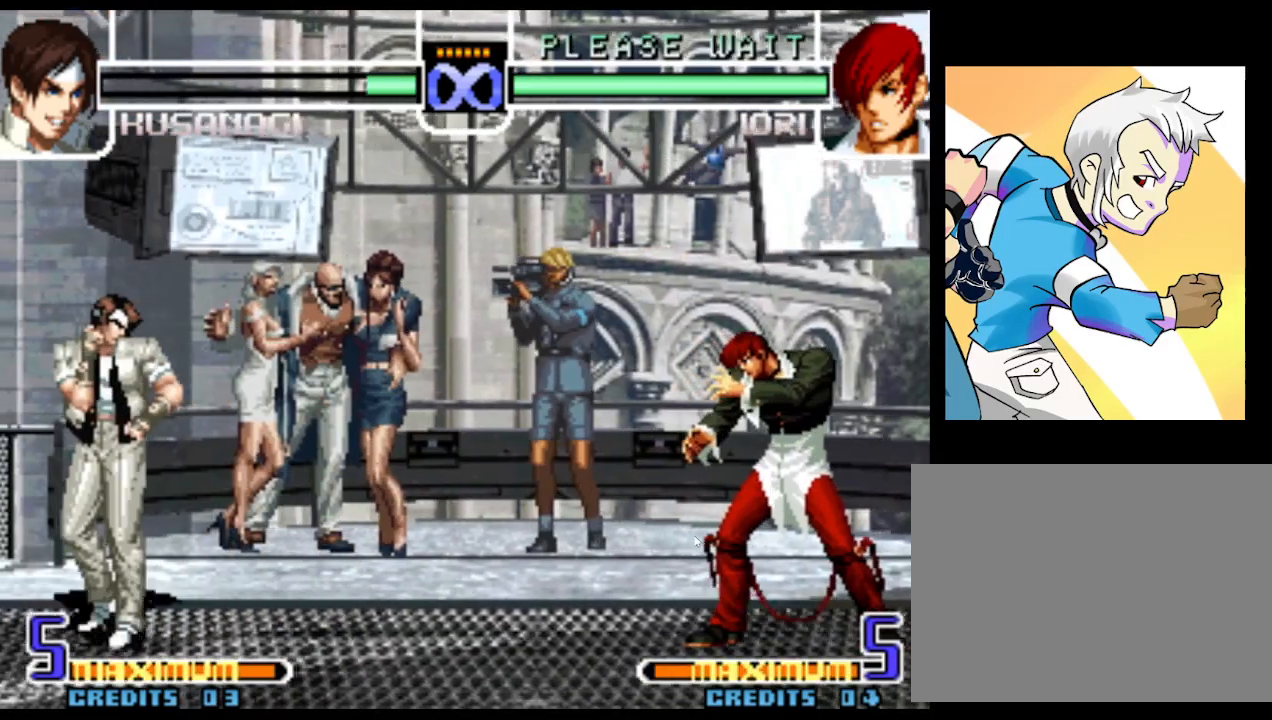
{"buttons": [], "left_stick": "right", "events": [[483, "left_stick", "right"]]}
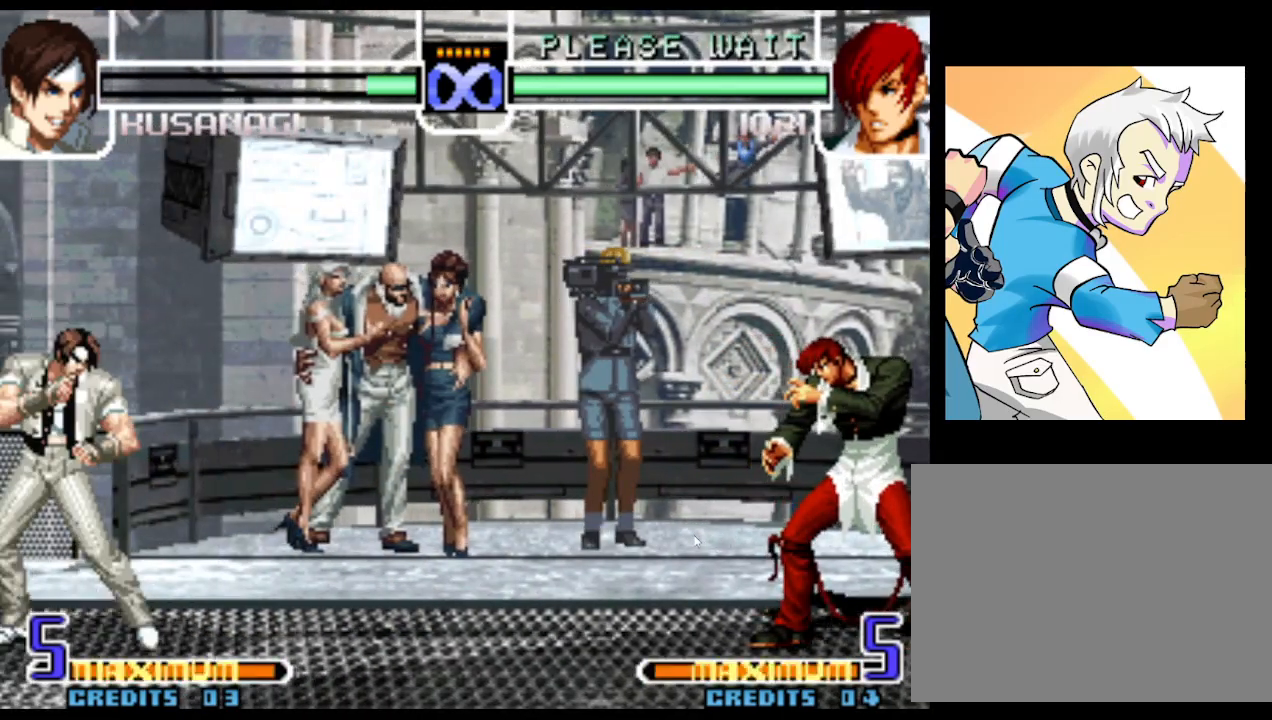
{"buttons": ["R1"], "left_stick": "center", "events": [[167, "left_stick", "left"], [250, "left_stick", "down"], [300, "R1", "down"], [300, "left_stick", "right"], [400, "left_stick", "center"]]}
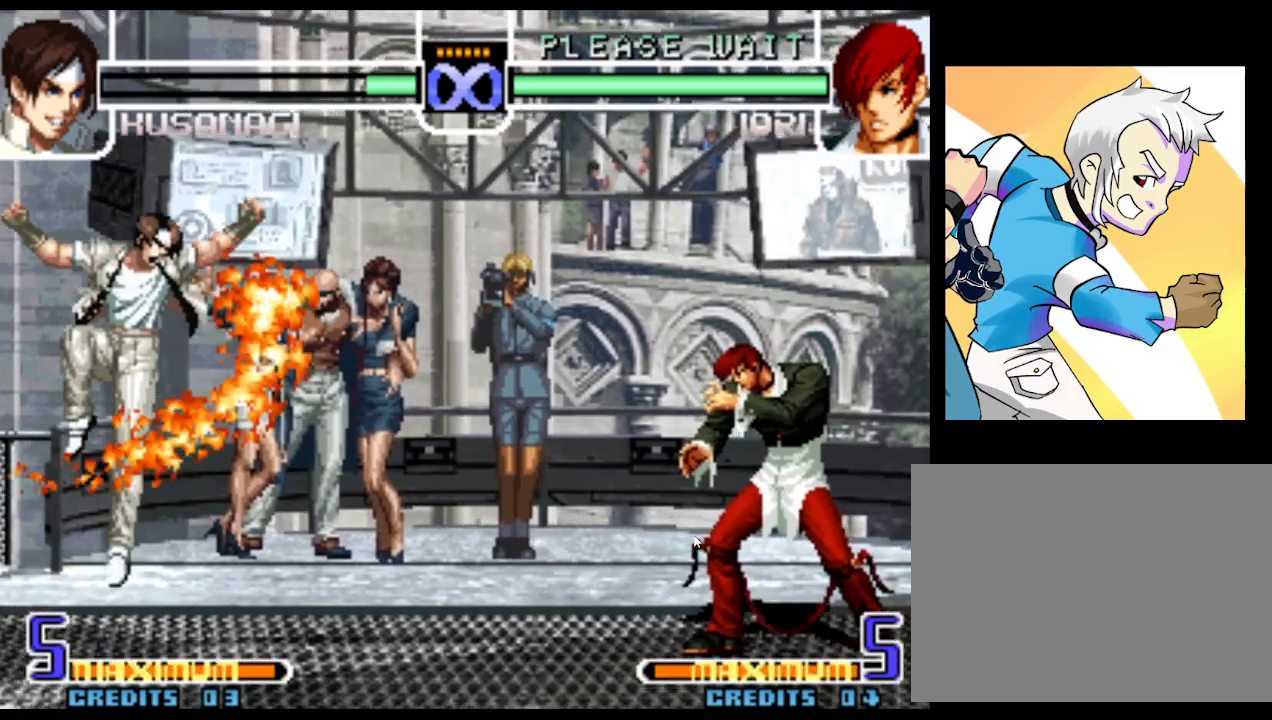
{"buttons": [], "left_stick": "center", "events": [[117, "R1", "up"], [383, "SQUARE", "down"], [450, "SQUARE", "up"]]}
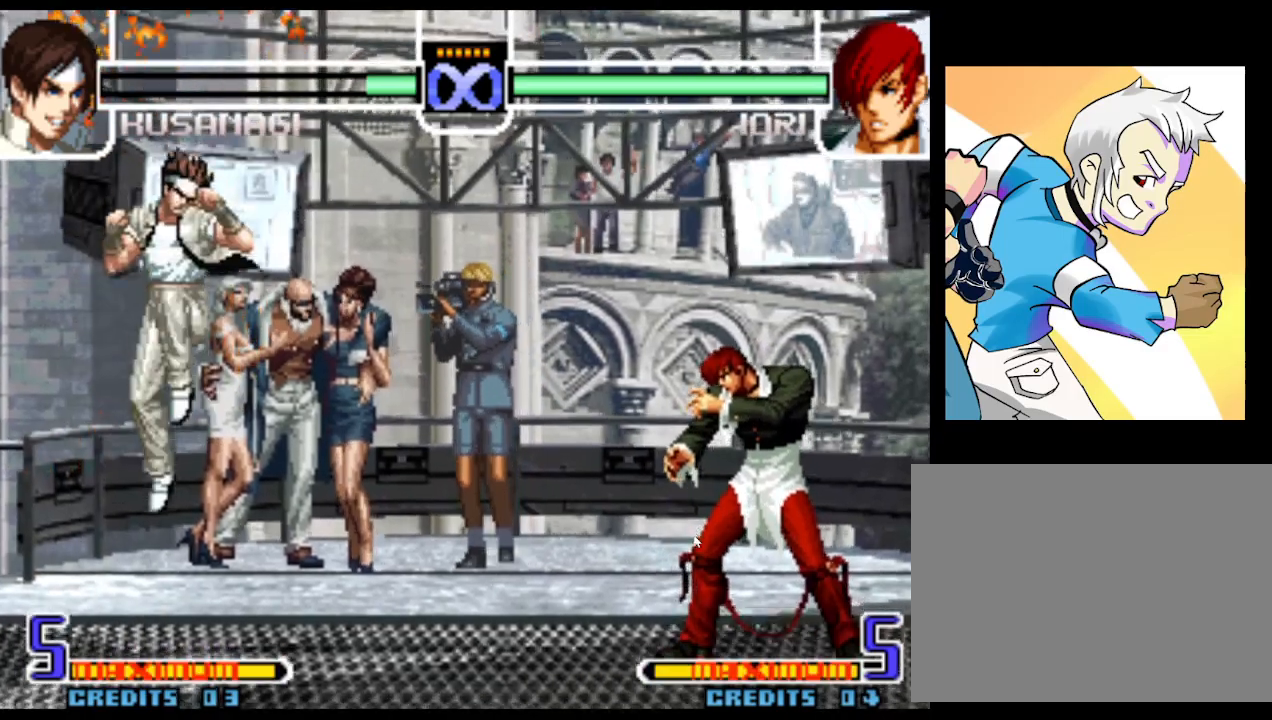
{"buttons": [], "left_stick": "center", "events": []}
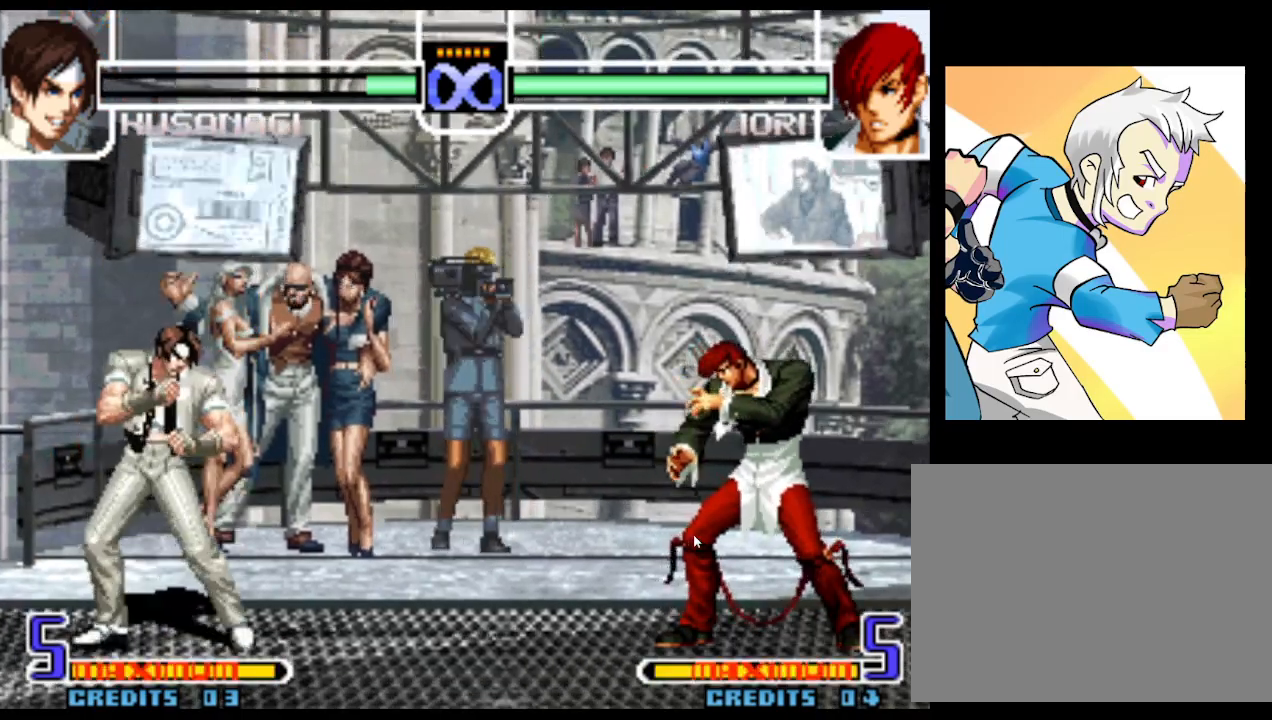
{"buttons": [], "left_stick": "right", "events": [[333, "left_stick", "right"]]}
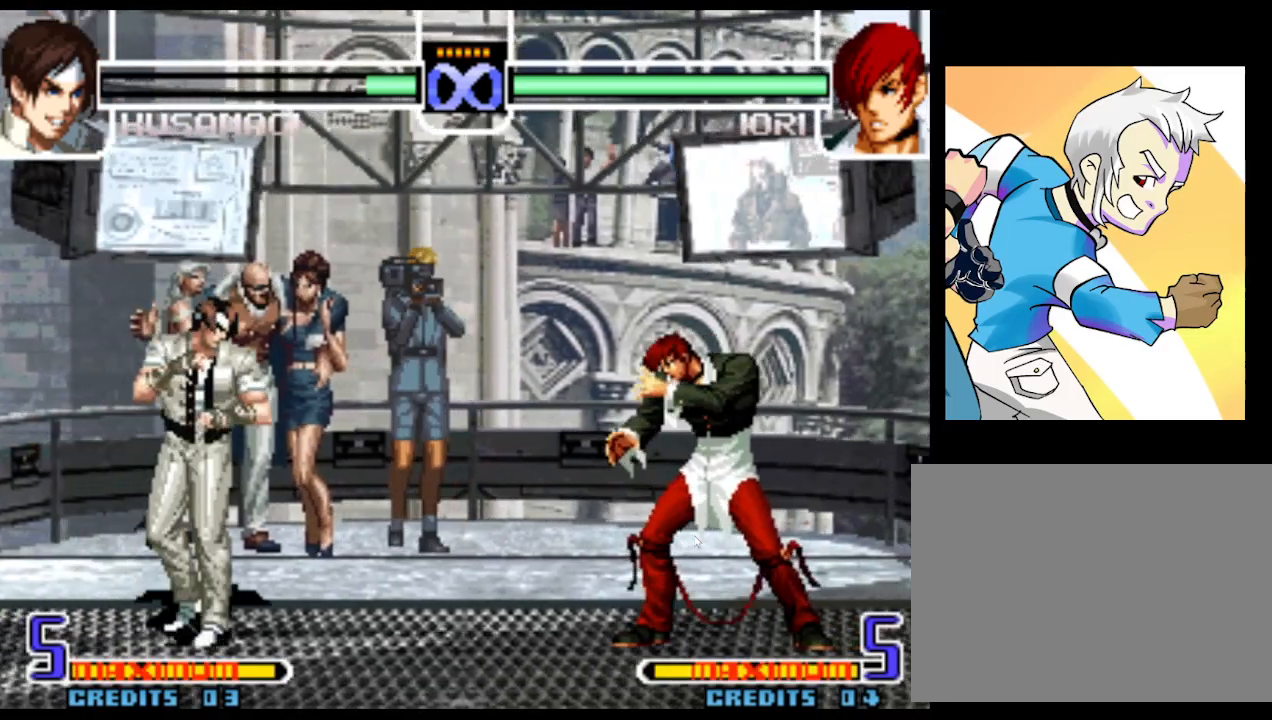
{"buttons": [], "left_stick": "left", "events": [[167, "left_stick", "left"]]}
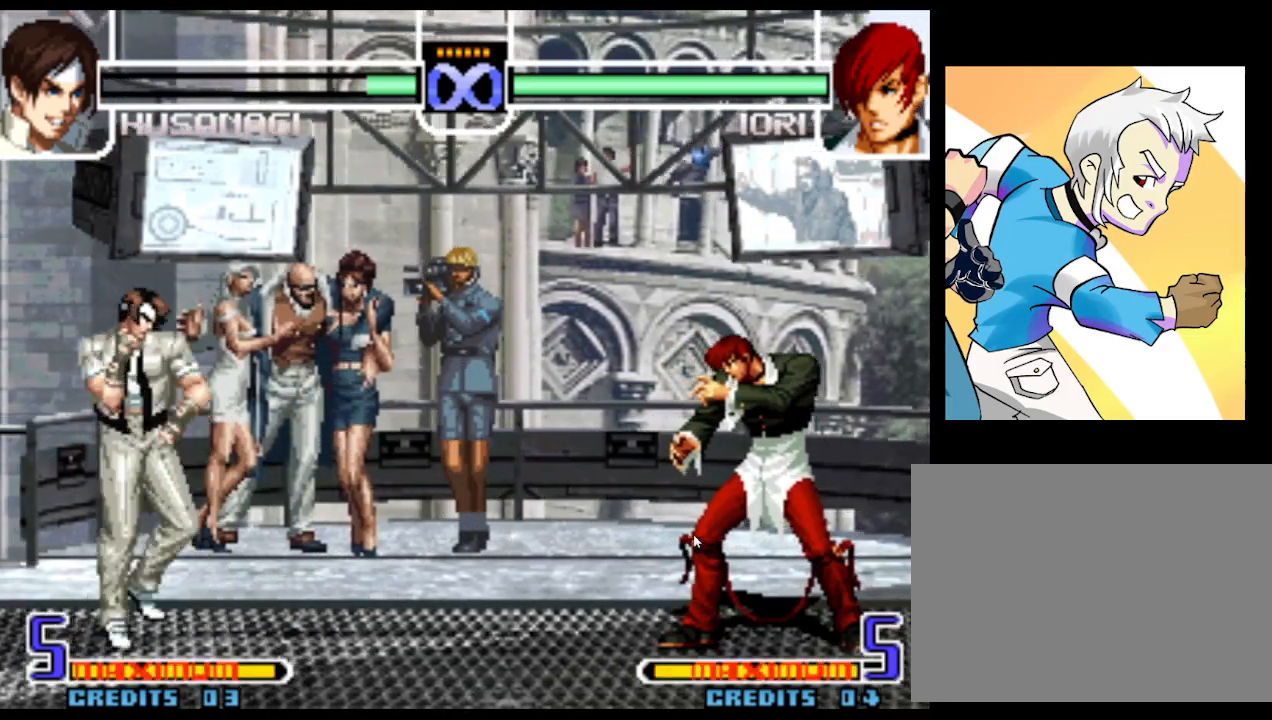
{"buttons": [], "left_stick": "center", "events": [[50, "left_stick", "right"], [150, "left_stick", "left"], [200, "left_stick", "down"], [217, "R1", "down"], [250, "left_stick", "right"], [350, "left_stick", "center"], [433, "R1", "up"]]}
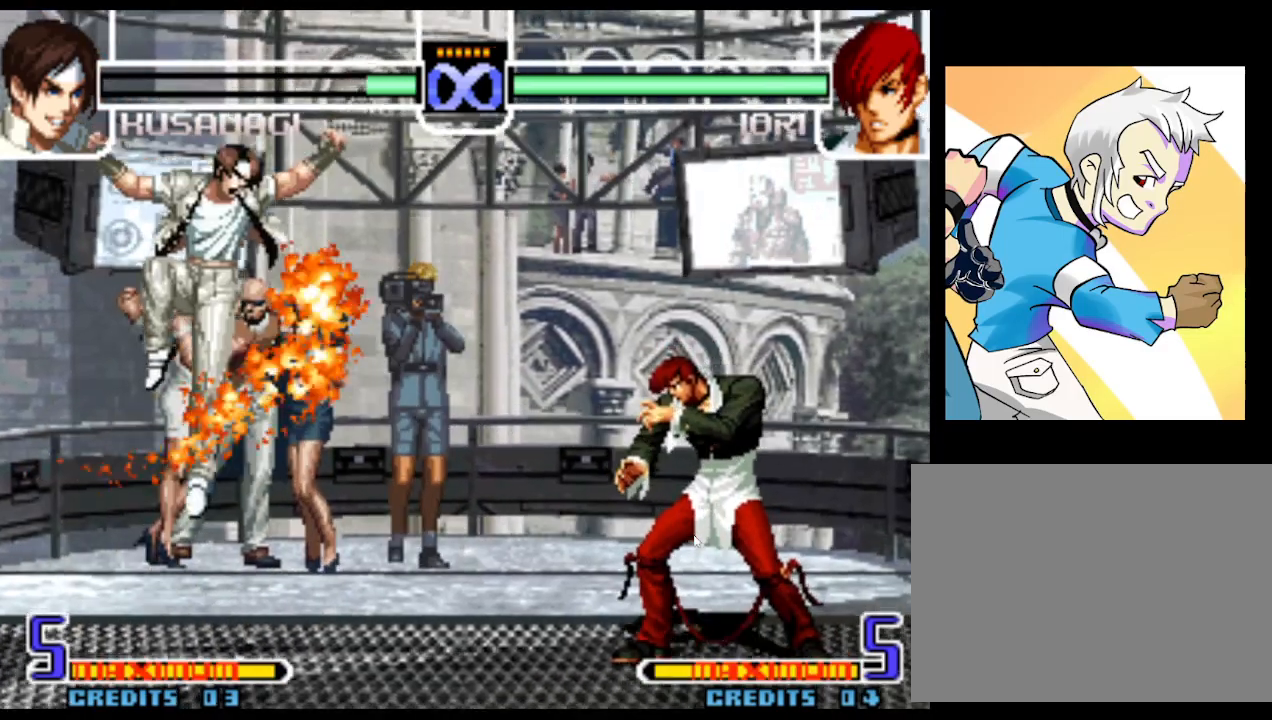
{"buttons": [], "left_stick": "center", "events": [[117, "SQUARE", "down"], [183, "SQUARE", "up"], [217, "SQUARE", "down"], [267, "SQUARE", "up"]]}
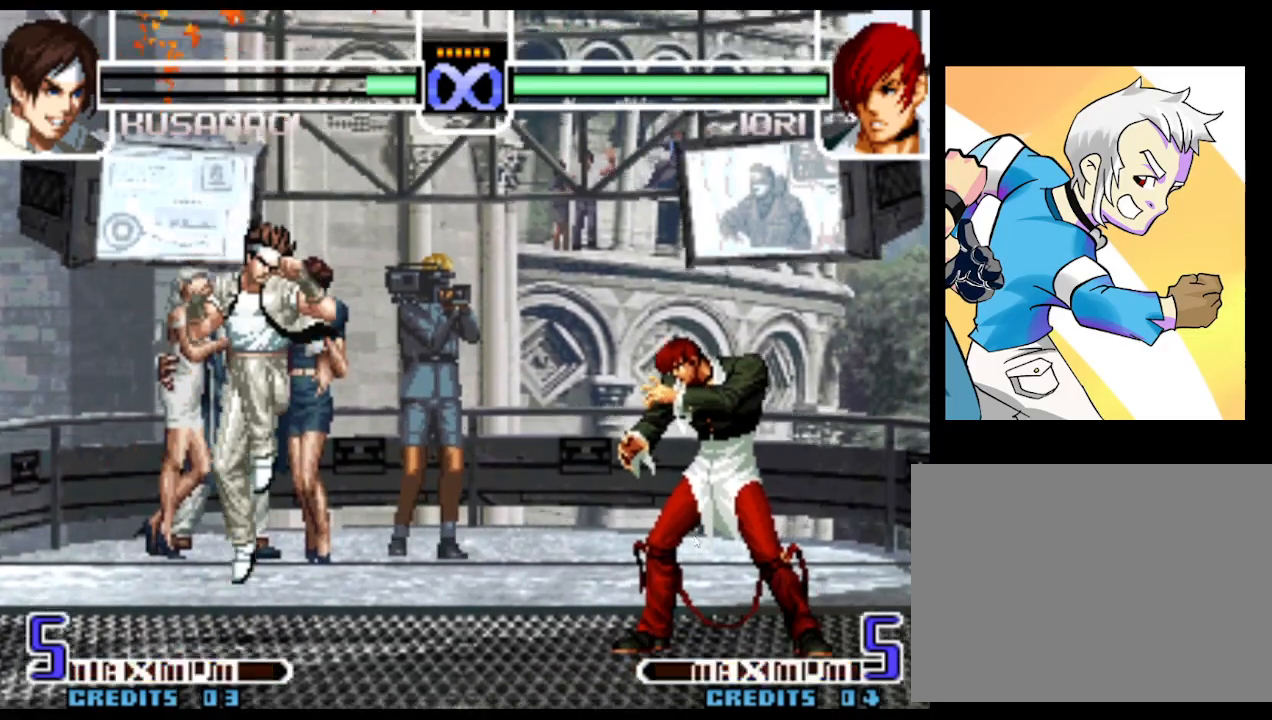
{"buttons": [], "left_stick": "center", "events": []}
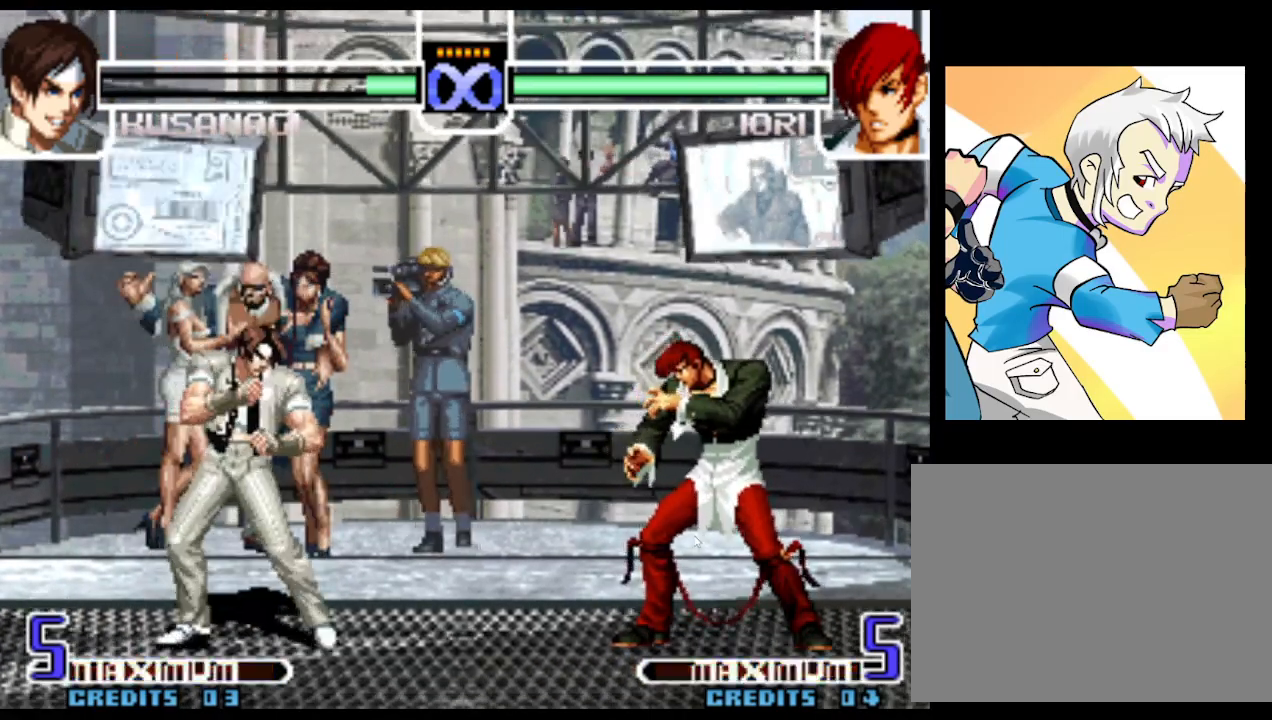
{"buttons": [], "left_stick": "center", "events": [[17, "left_stick", "left"], [83, "left_stick", "center"], [150, "left_stick", "left"], [250, "R1", "down"], [250, "left_stick", "down-left"], [317, "R1", "up"], [367, "left_stick", "center"]]}
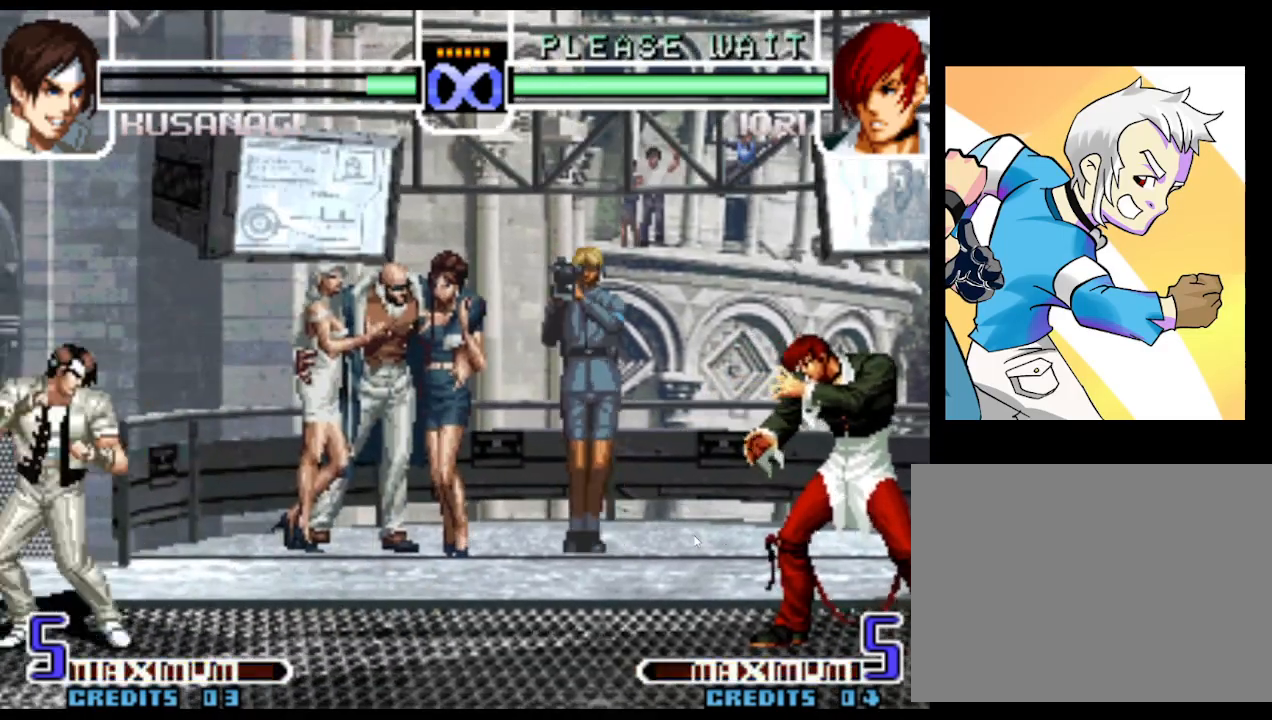
{"buttons": [], "left_stick": "right", "events": [[50, "left_stick", "right"], [133, "left_stick", "center"], [183, "left_stick", "right"]]}
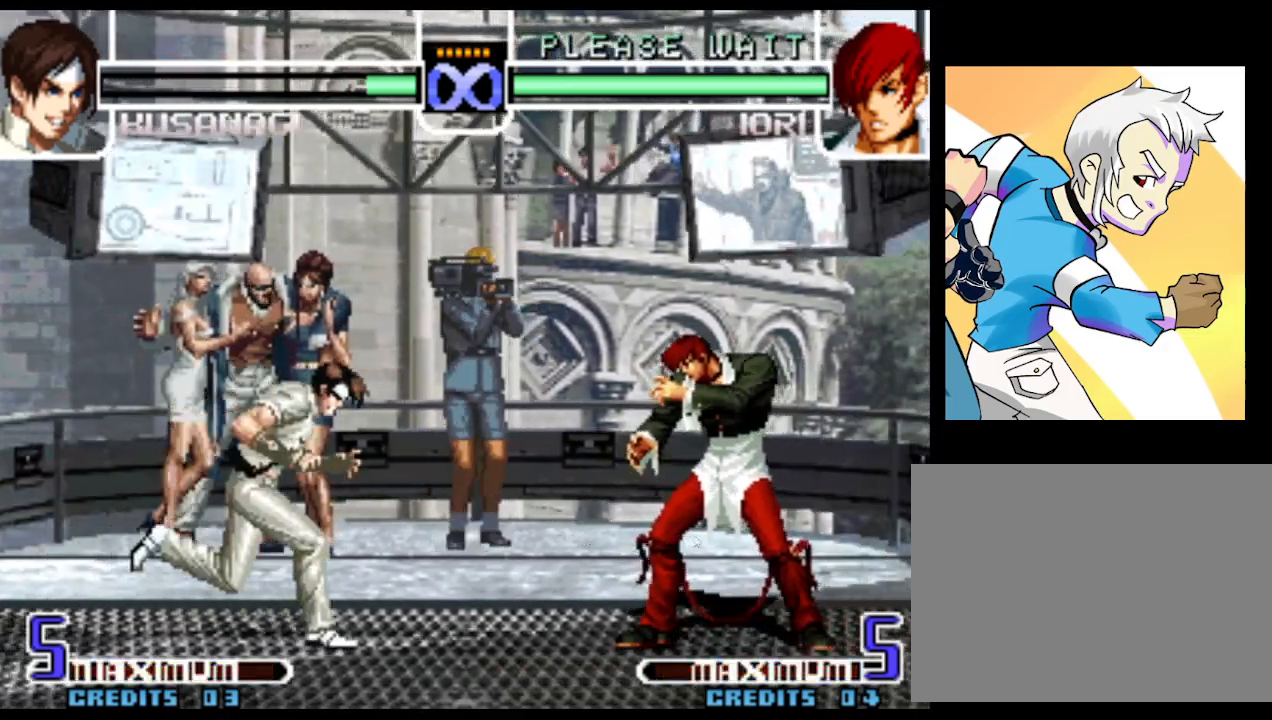
{"buttons": [], "left_stick": "left", "events": [[67, "left_stick", "center"], [300, "left_stick", "left"], [383, "left_stick", "center"], [433, "left_stick", "left"]]}
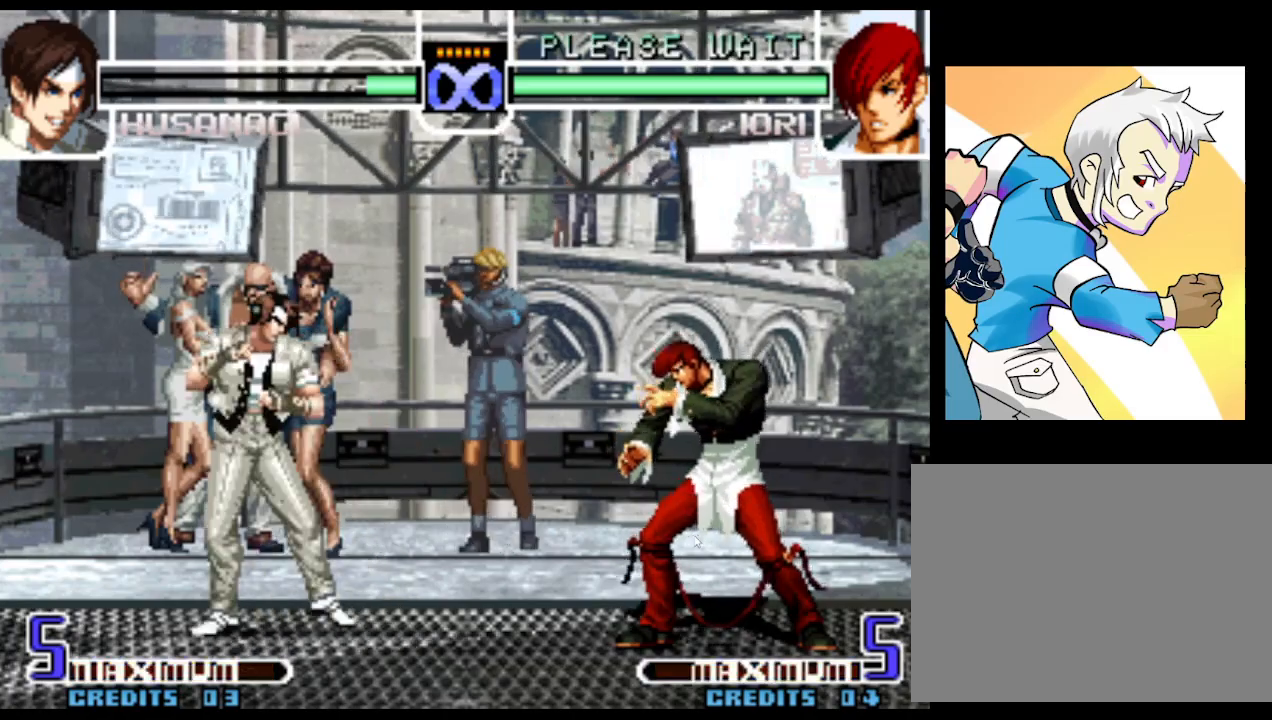
{"buttons": [], "left_stick": "left", "events": [[67, "R1", "down"], [117, "left_stick", "down"], [150, "R1", "up"], [167, "left_stick", "center"], [350, "left_stick", "left"], [417, "left_stick", "center"], [467, "left_stick", "left"]]}
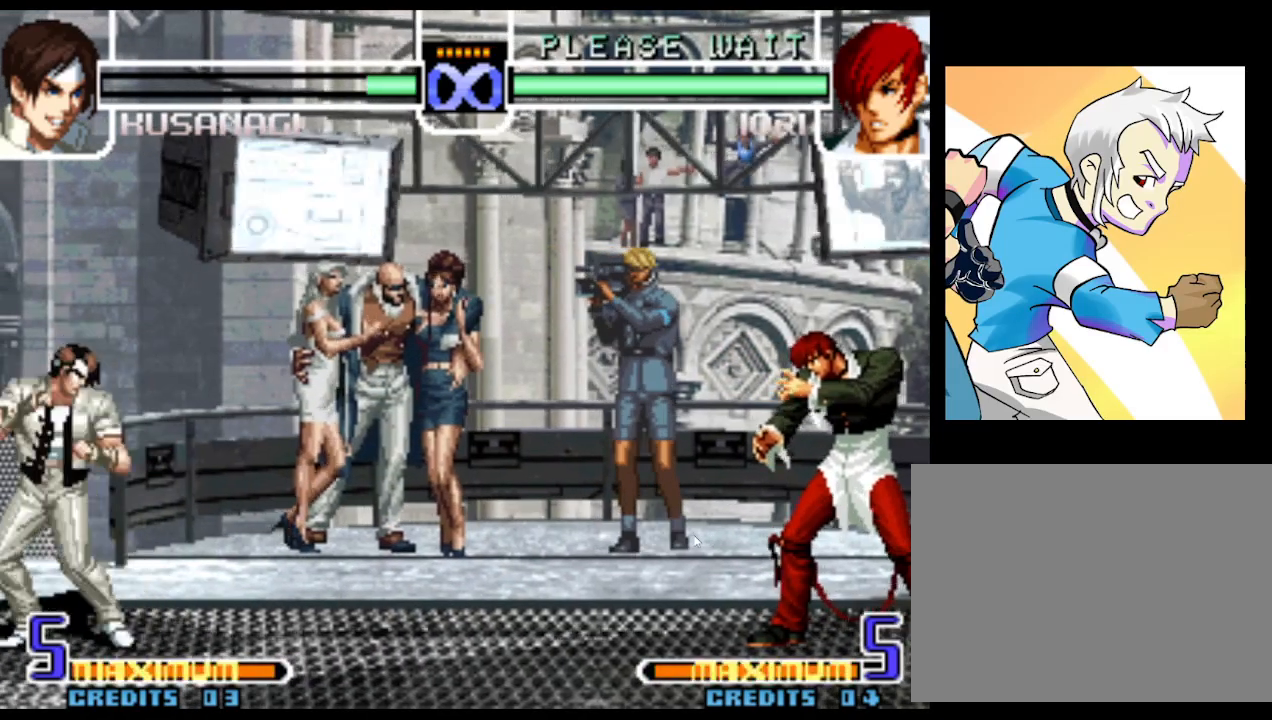
{"buttons": [], "left_stick": "down", "events": [[333, "left_stick", "right"], [450, "left_stick", "left"], [500, "left_stick", "down"]]}
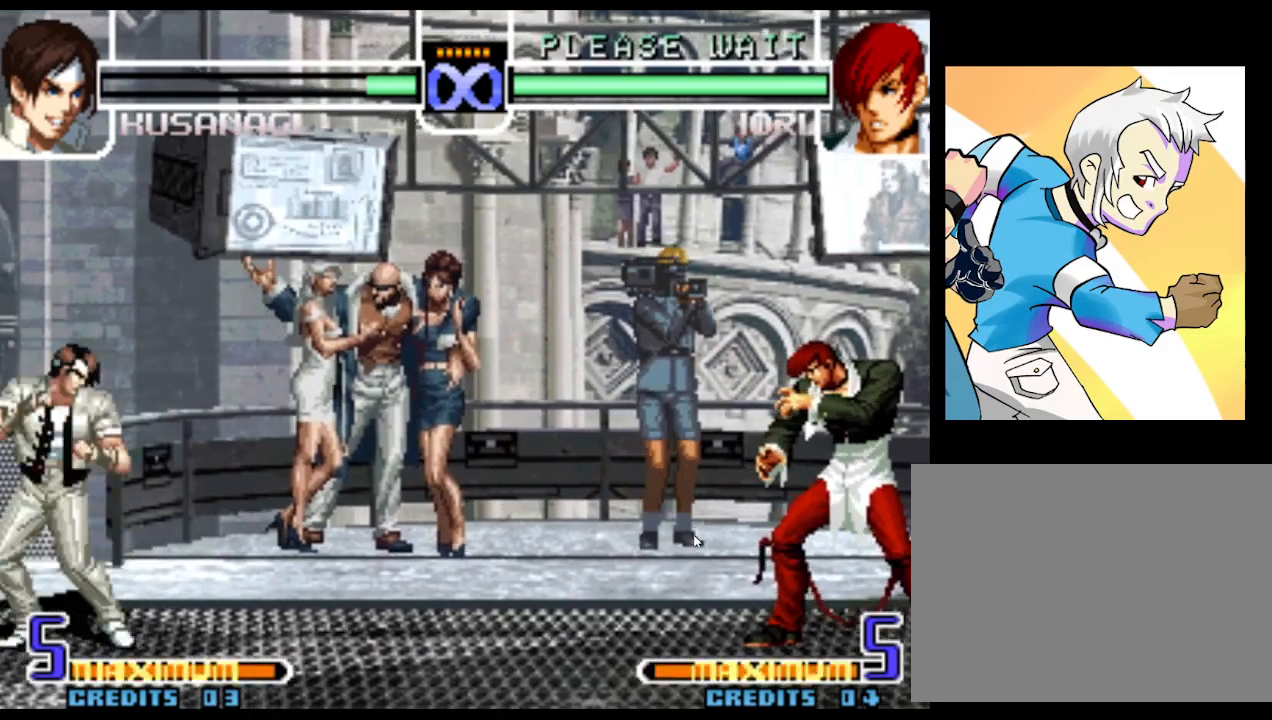
{"buttons": [], "left_stick": "center", "events": [[33, "R1", "down"], [67, "left_stick", "right"], [167, "R1", "up"], [167, "left_stick", "center"], [267, "SQUARE", "down"], [333, "SQUARE", "up"], [383, "SQUARE", "down"], [417, "SQUARE", "up"]]}
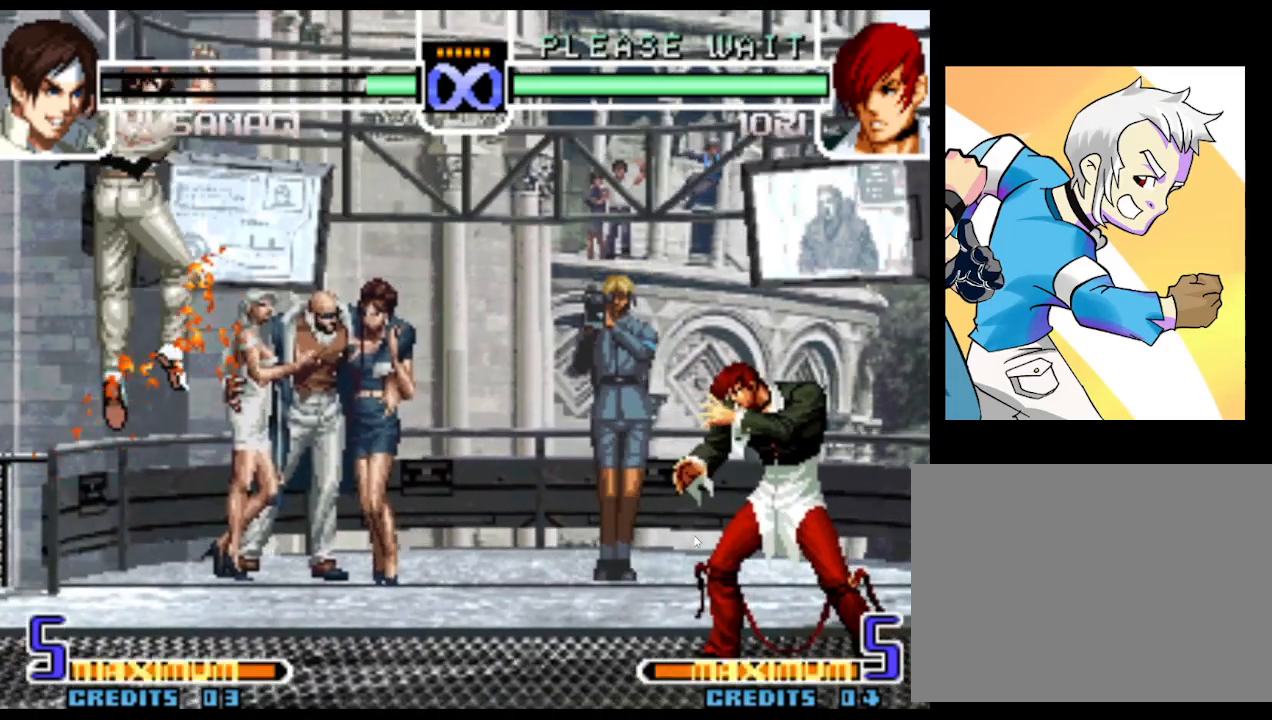
{"buttons": [], "left_stick": "right", "events": [[450, "left_stick", "right"]]}
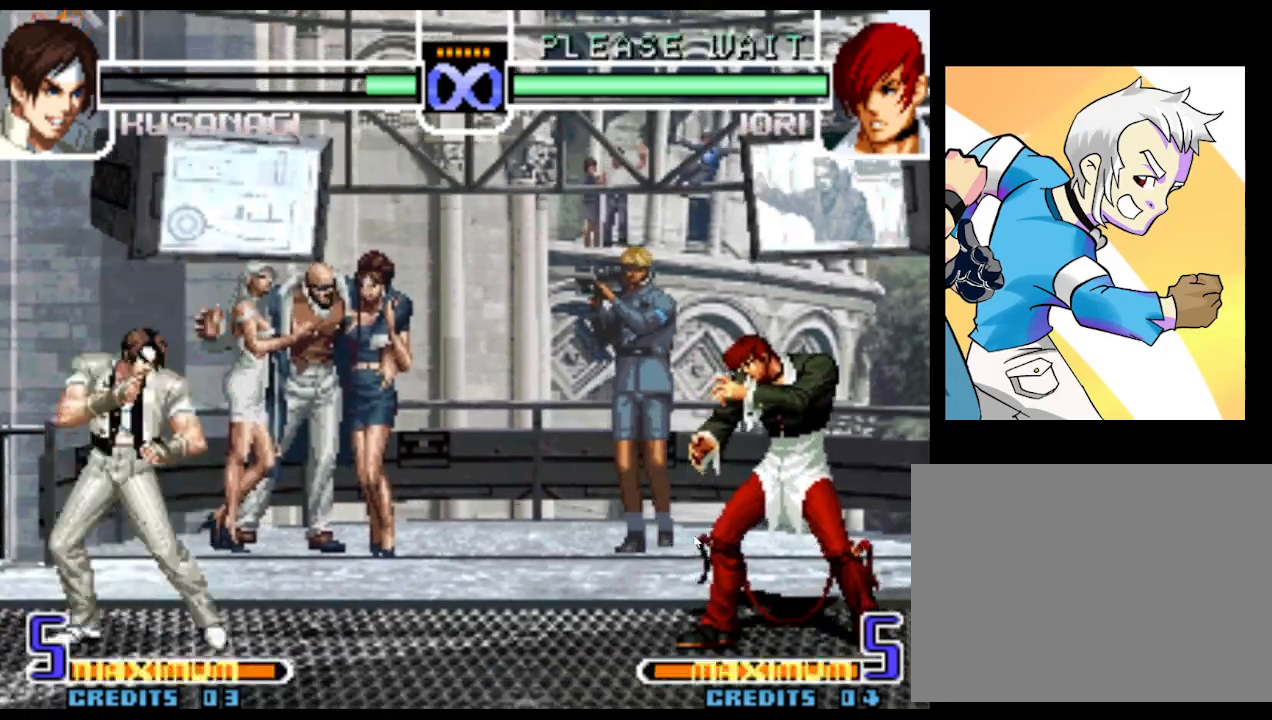
{"buttons": [], "left_stick": "left", "events": [[17, "left_stick", "center"], [100, "left_stick", "right"], [367, "left_stick", "center"], [417, "left_stick", "left"]]}
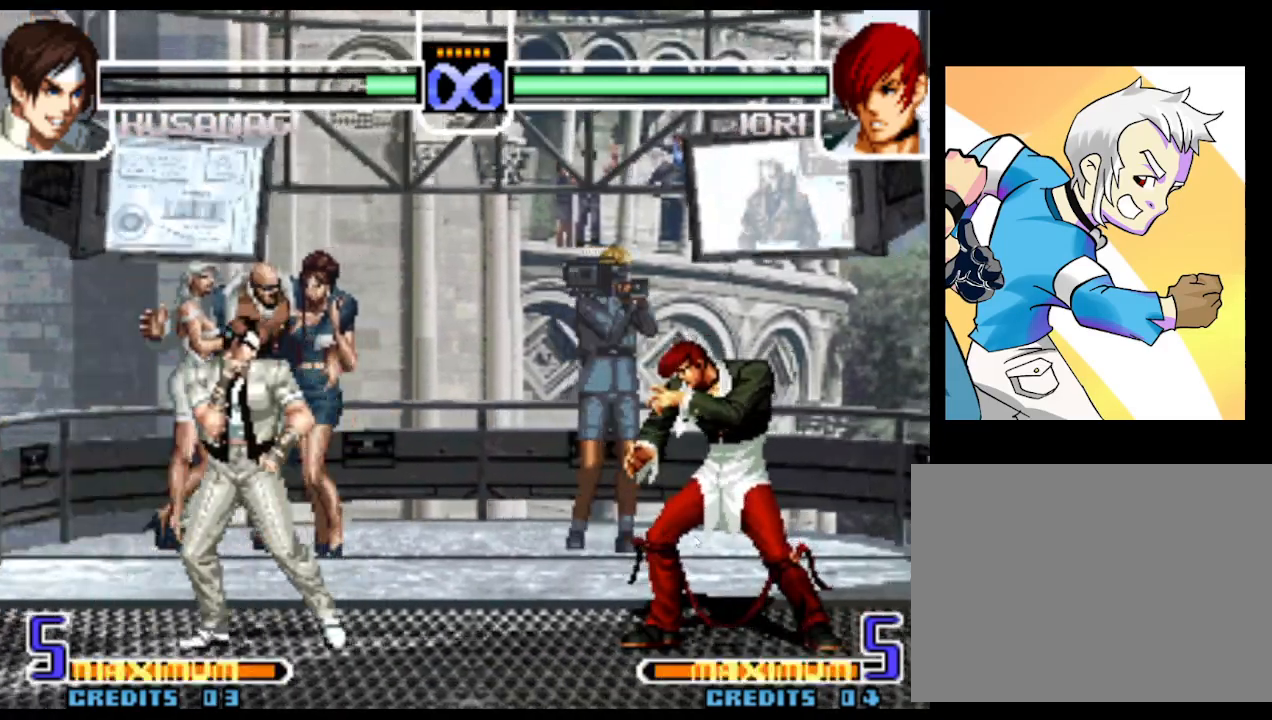
{"buttons": ["R1"], "left_stick": "right", "events": [[267, "left_stick", "right"], [350, "left_stick", "center"], [400, "left_stick", "down-left"], [467, "R1", "down"], [483, "left_stick", "right"]]}
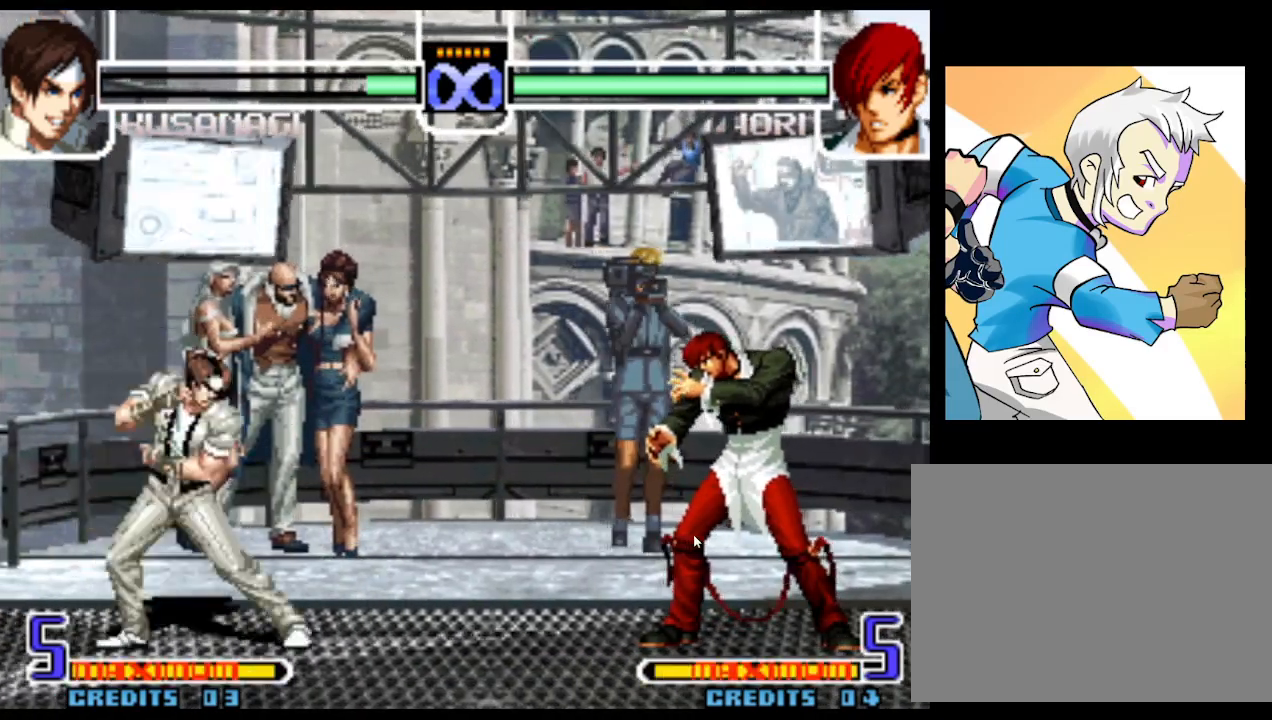
{"buttons": [], "left_stick": "center", "events": [[100, "R1", "up"], [100, "left_stick", "center"], [267, "SQUARE", "down"], [317, "SQUARE", "up"], [367, "SQUARE", "down"], [417, "SQUARE", "up"]]}
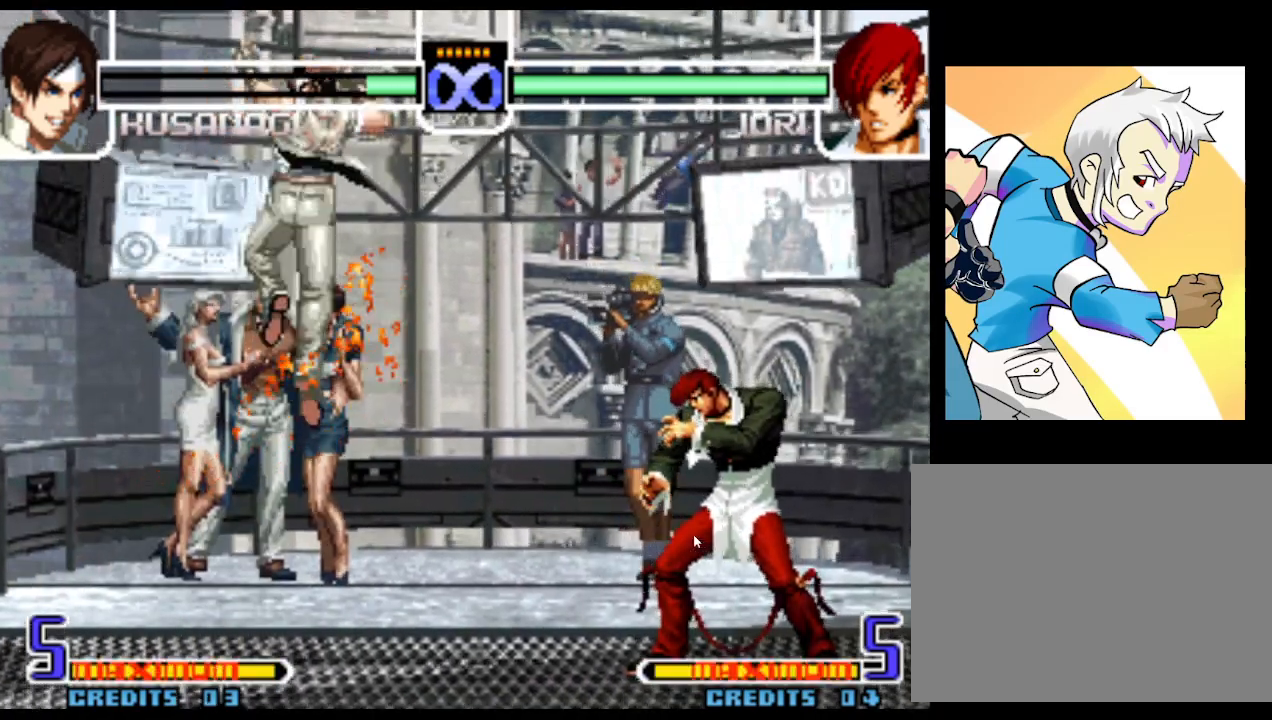
{"buttons": [], "left_stick": "center", "events": []}
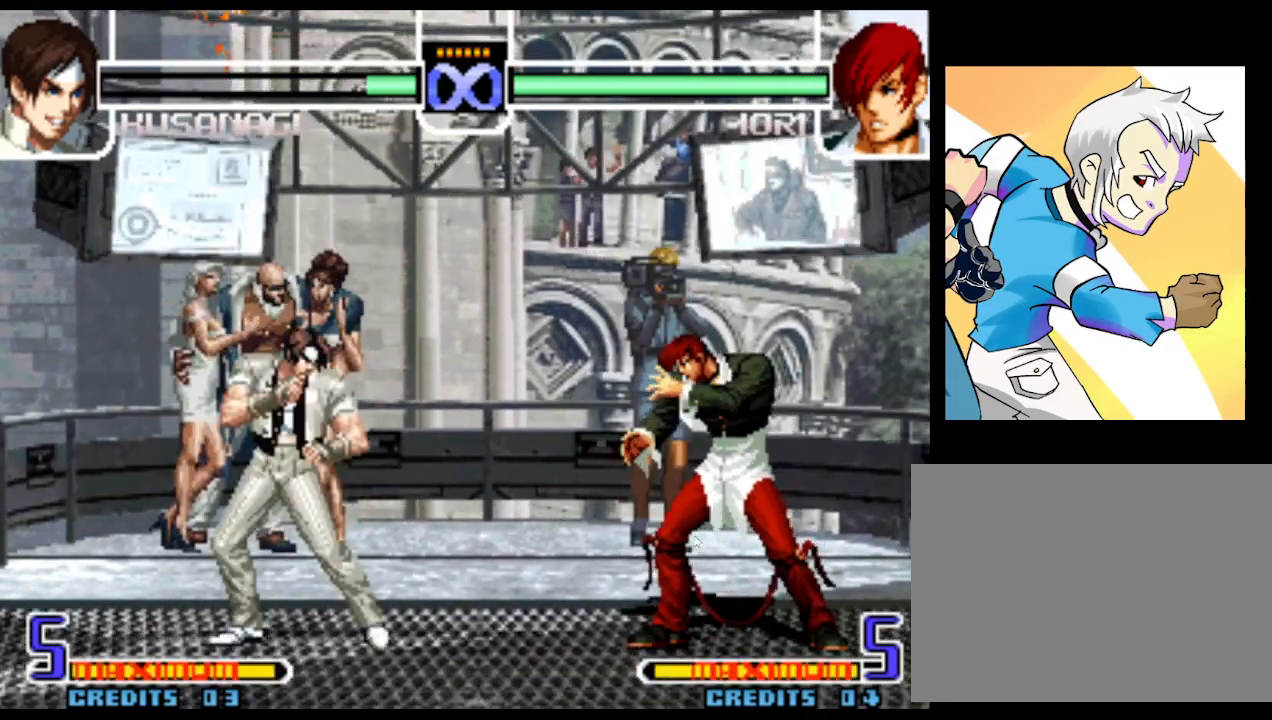
{"buttons": [], "left_stick": "left", "events": [[333, "left_stick", "left"]]}
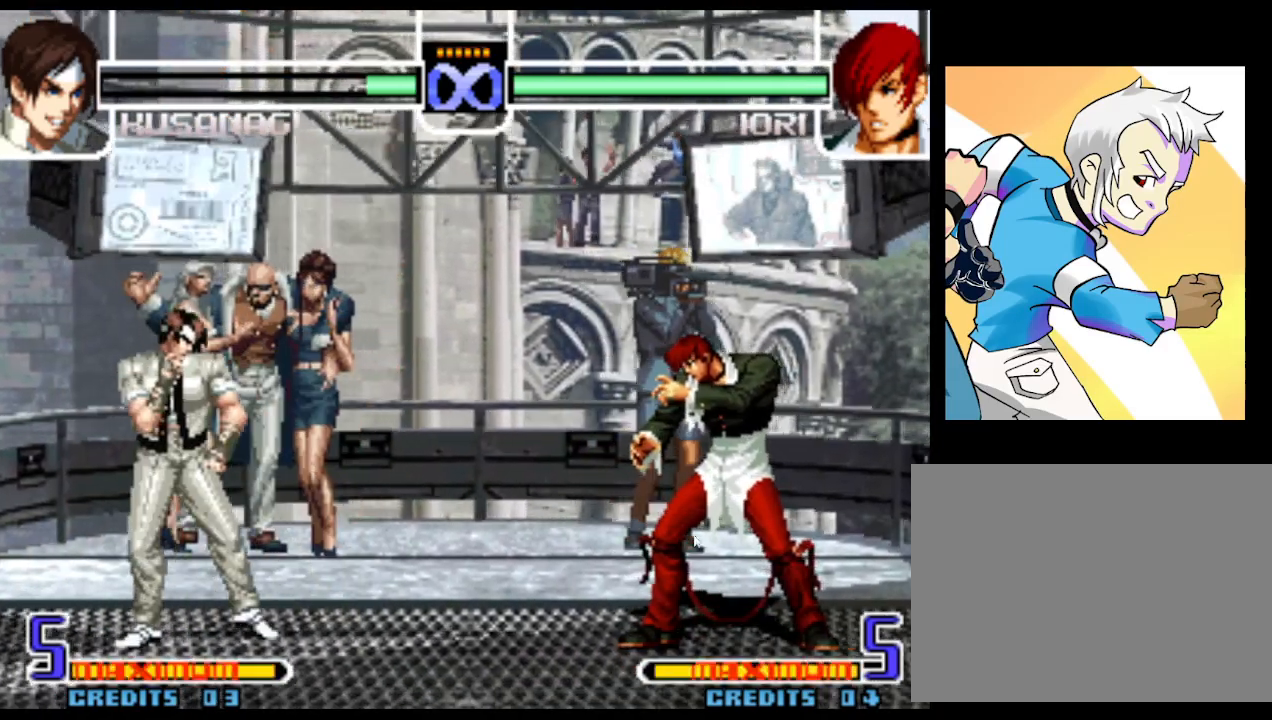
{"buttons": ["R1"], "left_stick": "right", "events": [[250, "left_stick", "right"], [400, "left_stick", "down"], [450, "R1", "down"], [483, "left_stick", "right"]]}
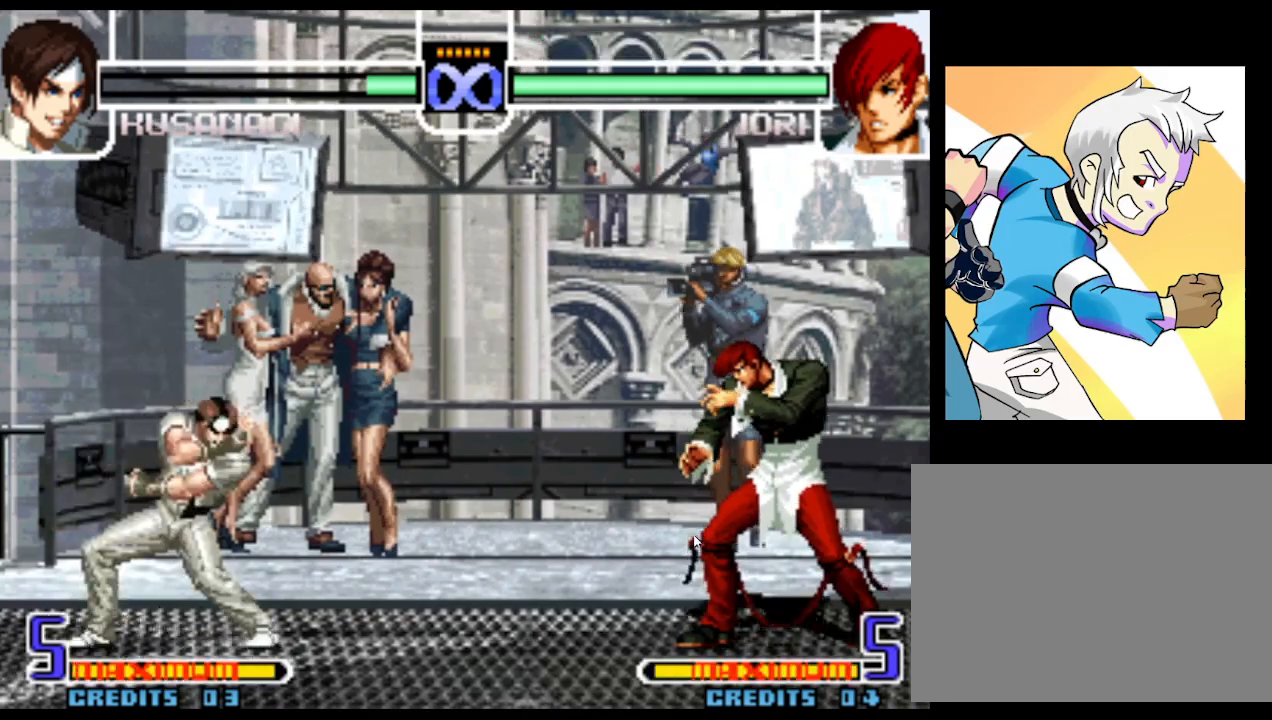
{"buttons": ["SQUARE"], "left_stick": "center", "events": [[83, "left_stick", "center"], [133, "R1", "up"], [367, "SQUARE", "down"], [433, "SQUARE", "up"], [483, "SQUARE", "down"]]}
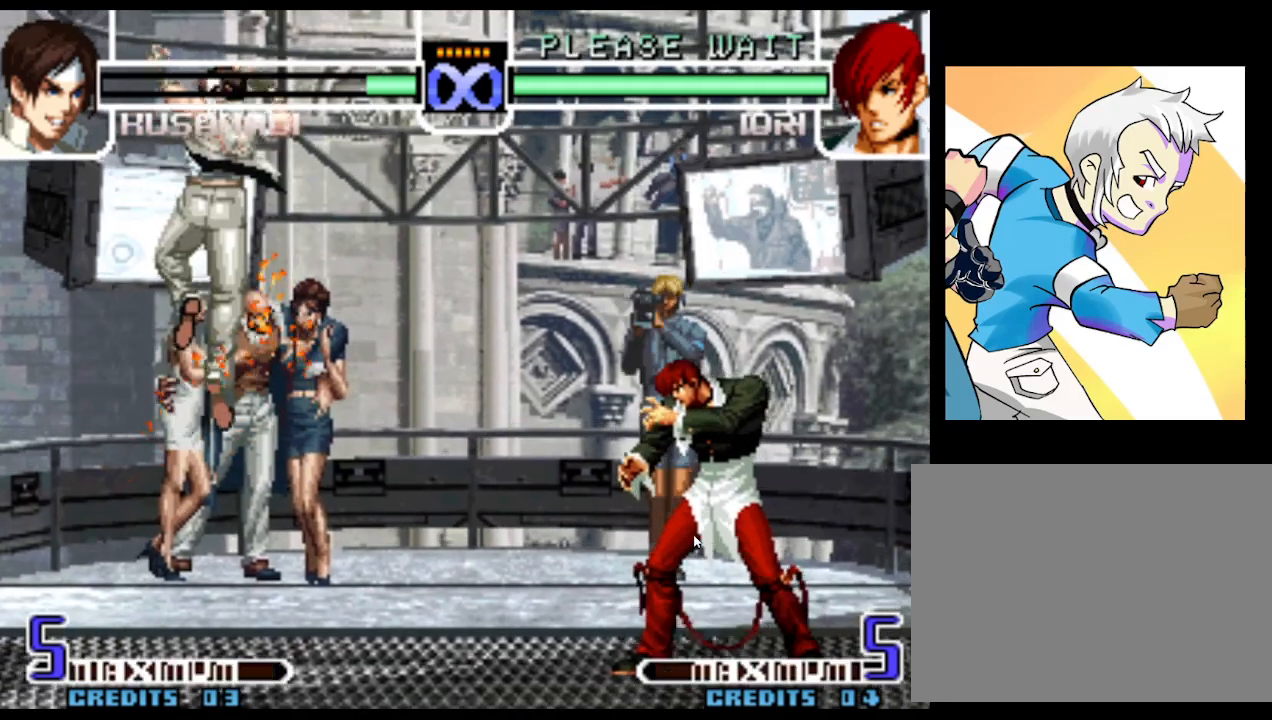
{"buttons": [], "left_stick": "center", "events": [[33, "SQUARE", "up"]]}
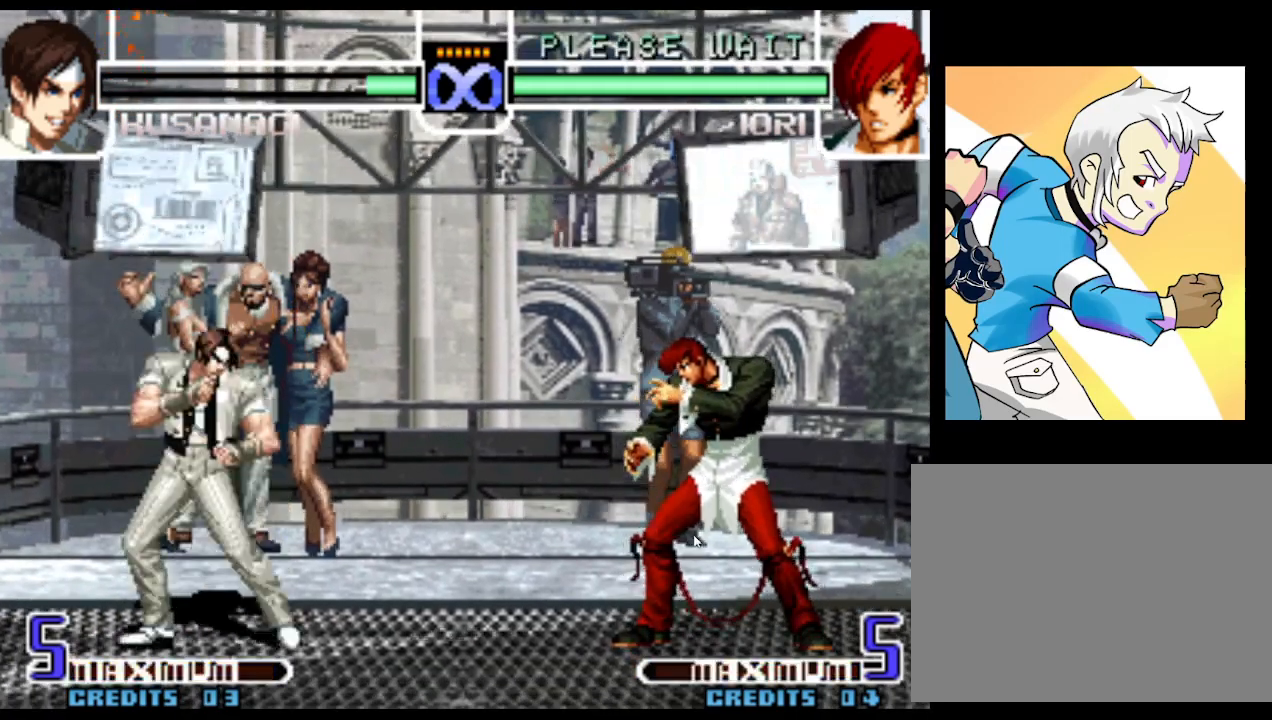
{"buttons": [], "left_stick": "center", "events": []}